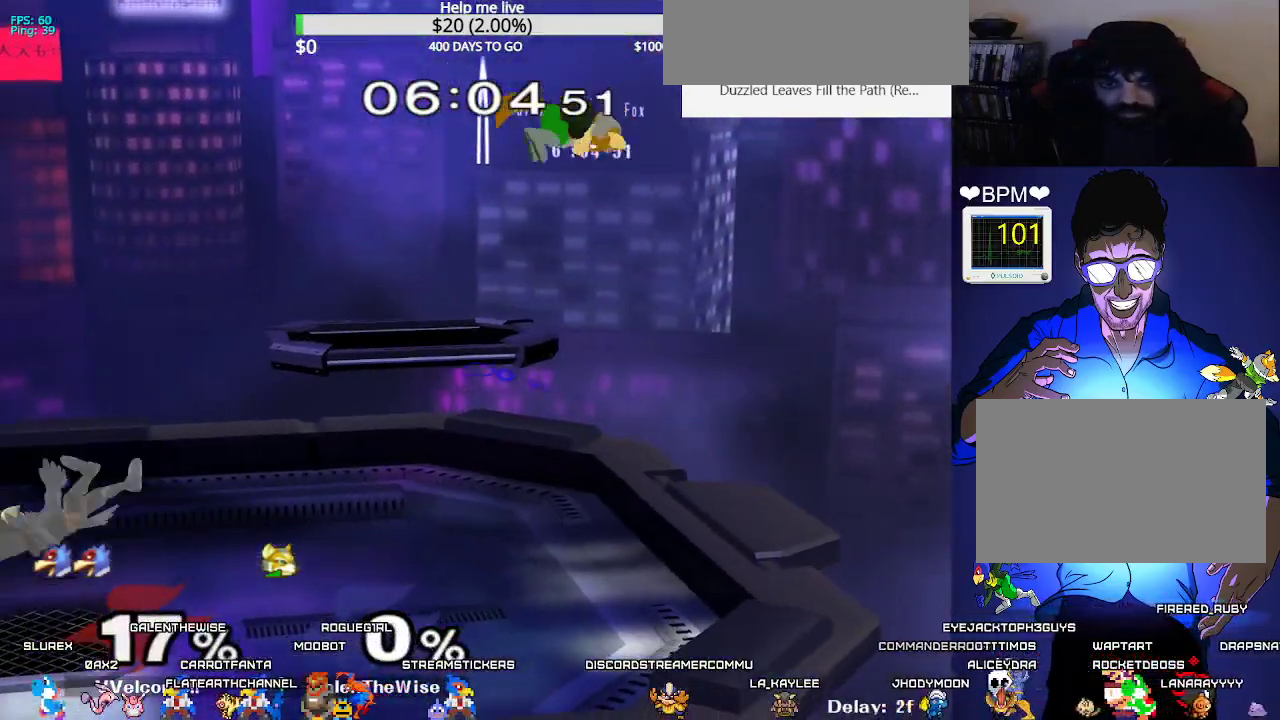
Gameplay with a controller (arcade stick); each line is a JSON object with the inputs held at the frame after it. "events" lists button and stick changes between this image and that frame as [ms after this image, input, new state], when the widget could be followed in between. Not read: L3 R3 other_buttons.
{"buttons": ["DPAD_LEFT"], "events": [[100, "DPAD_LEFT", "up"], [133, "DPAD_DOWN", "up"], [300, "DPAD_LEFT", "down"]]}
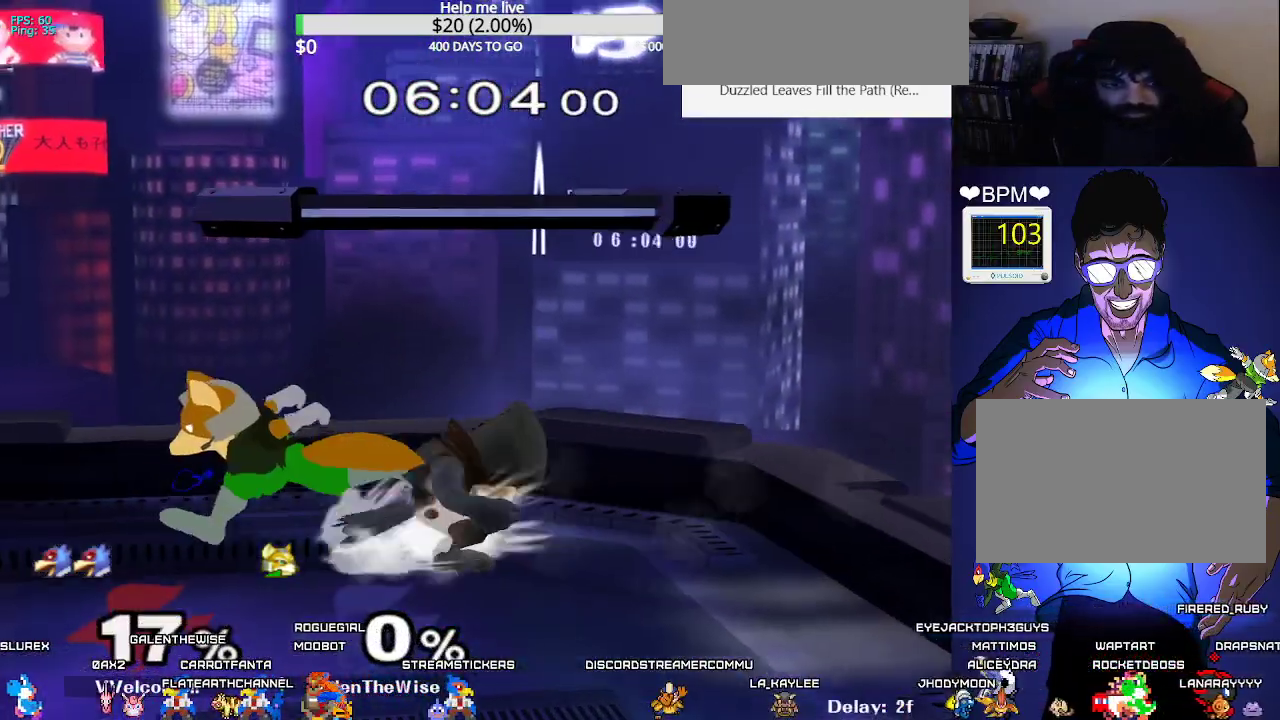
{"buttons": ["B", "DPAD_DOWN"], "events": [[33, "DPAD_DOWN", "down"], [50, "DPAD_LEFT", "up"], [83, "B", "down"], [150, "B", "up"], [200, "Y", "down"], [217, "DPAD_RIGHT", "down"], [250, "R1", "down"], [283, "Y", "up"], [300, "R1", "up"], [317, "DPAD_DOWN", "up"], [333, "DPAD_RIGHT", "up"], [417, "DPAD_DOWN", "down"], [467, "B", "down"]]}
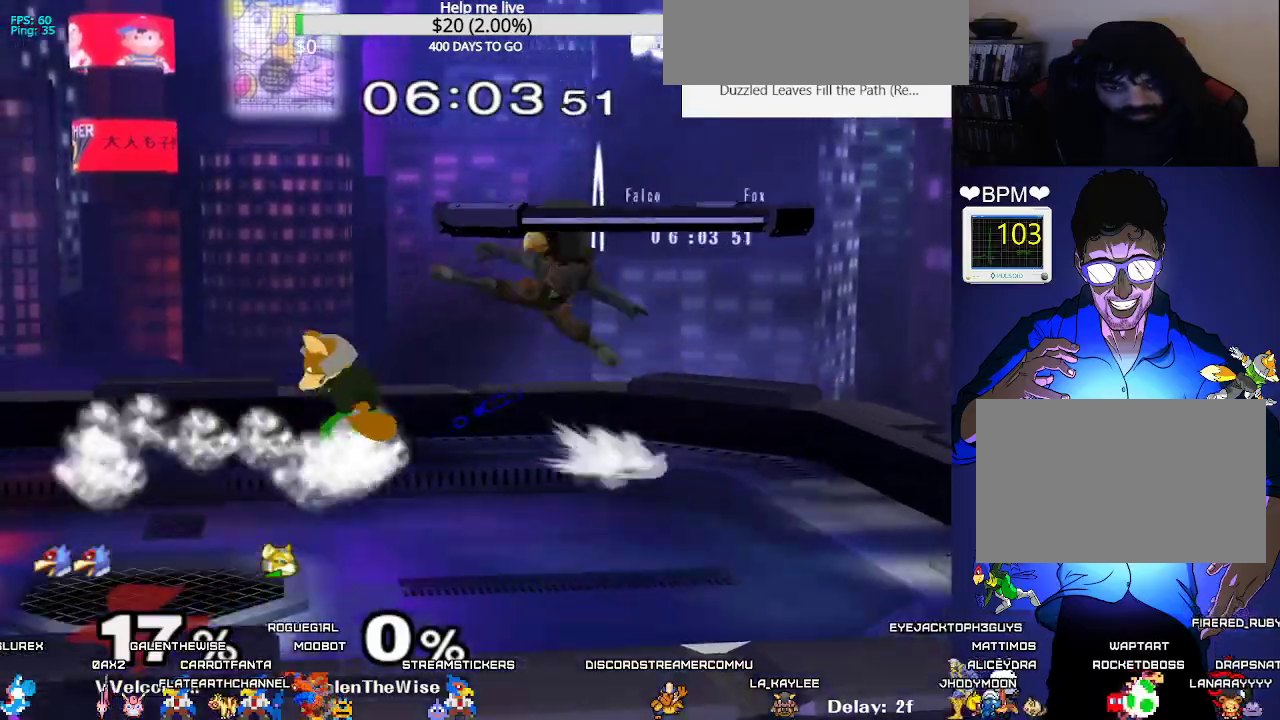
{"buttons": ["B", "DPAD_DOWN"], "events": [[17, "B", "up"], [83, "X", "down"], [100, "DPAD_DOWN", "up"], [100, "X", "up"], [150, "C_RIGHT", "down"], [183, "DPAD_LEFT", "down"], [267, "C_RIGHT", "up"], [383, "DPAD_DOWN", "down"], [417, "DPAD_LEFT", "up"], [450, "B", "down"]]}
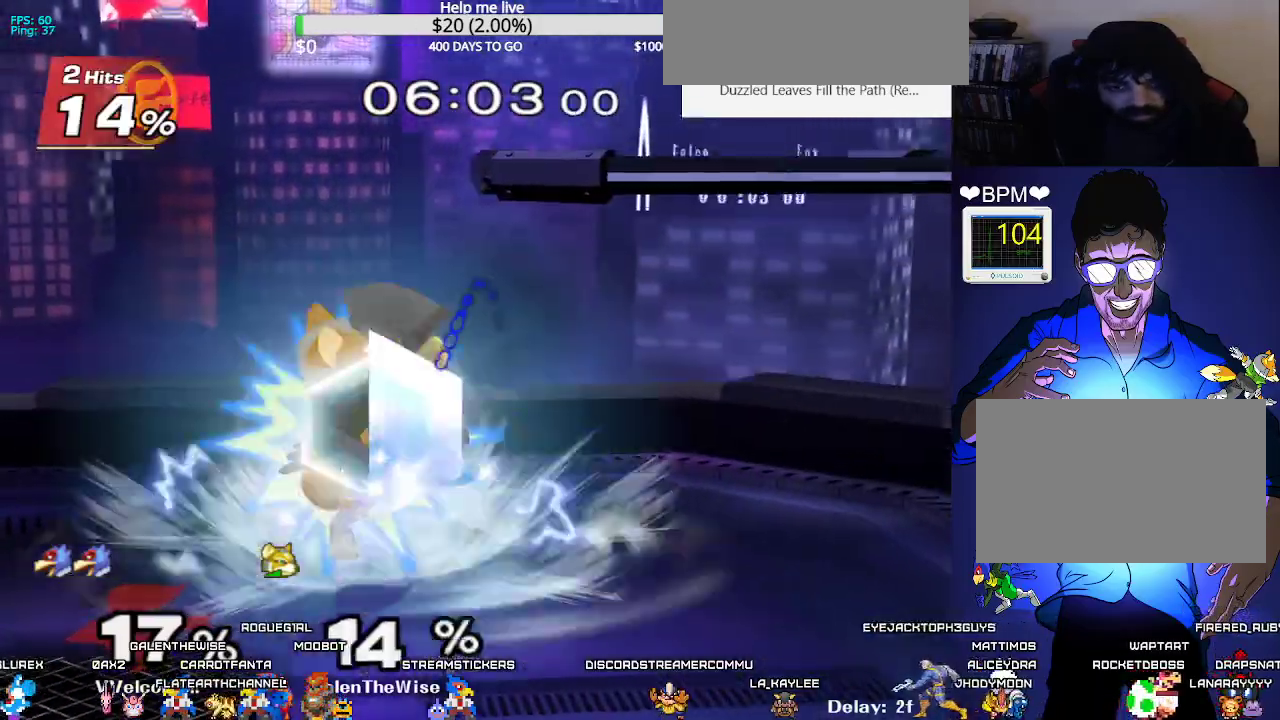
{"buttons": ["DPAD_DOWN", "DPAD_LEFT"], "events": [[17, "B", "up"], [67, "X", "down"], [100, "DPAD_DOWN", "up"], [100, "X", "up"], [150, "C_DOWN", "down"], [200, "C_DOWN", "up"], [200, "DPAD_RIGHT", "down"], [367, "DPAD_DOWN", "down"], [367, "DPAD_LEFT", "down"], [383, "DPAD_RIGHT", "up"], [450, "Z", "down"], [483, "Z", "up"]]}
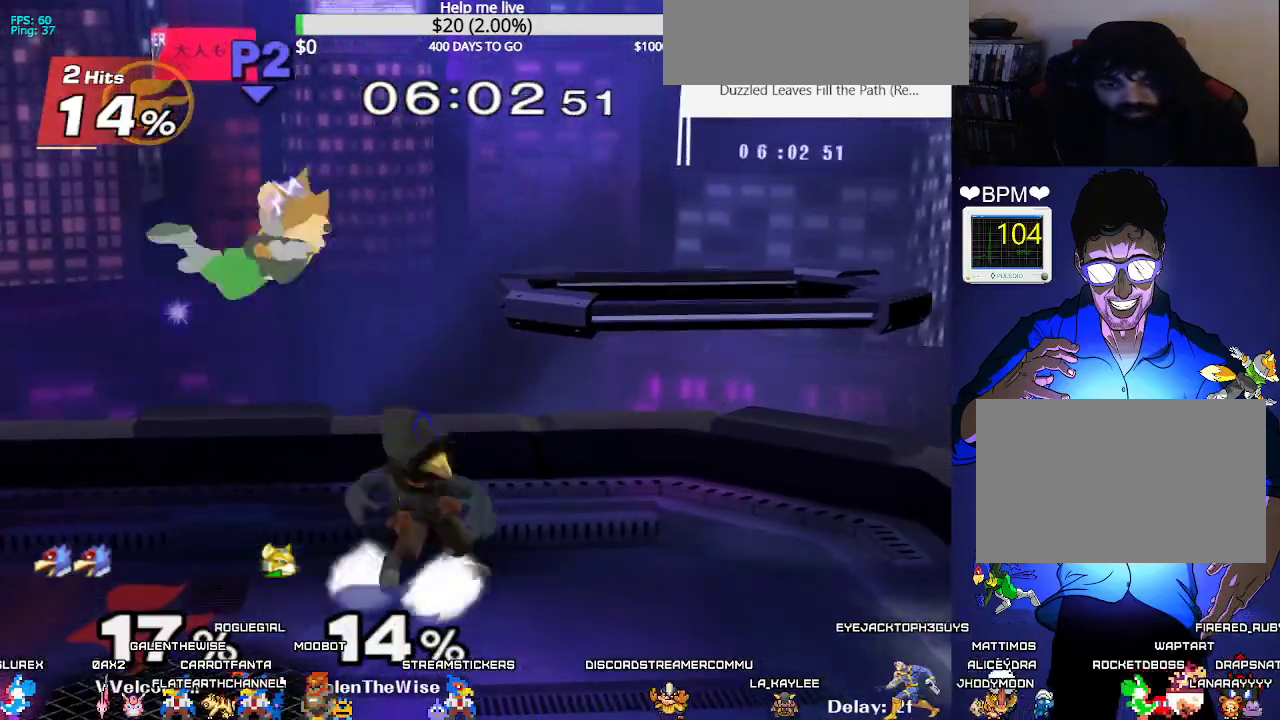
{"buttons": ["DPAD_LEFT"], "events": [[17, "DPAD_DOWN", "up"], [17, "DPAD_LEFT", "up"], [100, "DPAD_LEFT", "down"], [217, "DPAD_LEFT", "up"], [300, "DPAD_LEFT", "down"]]}
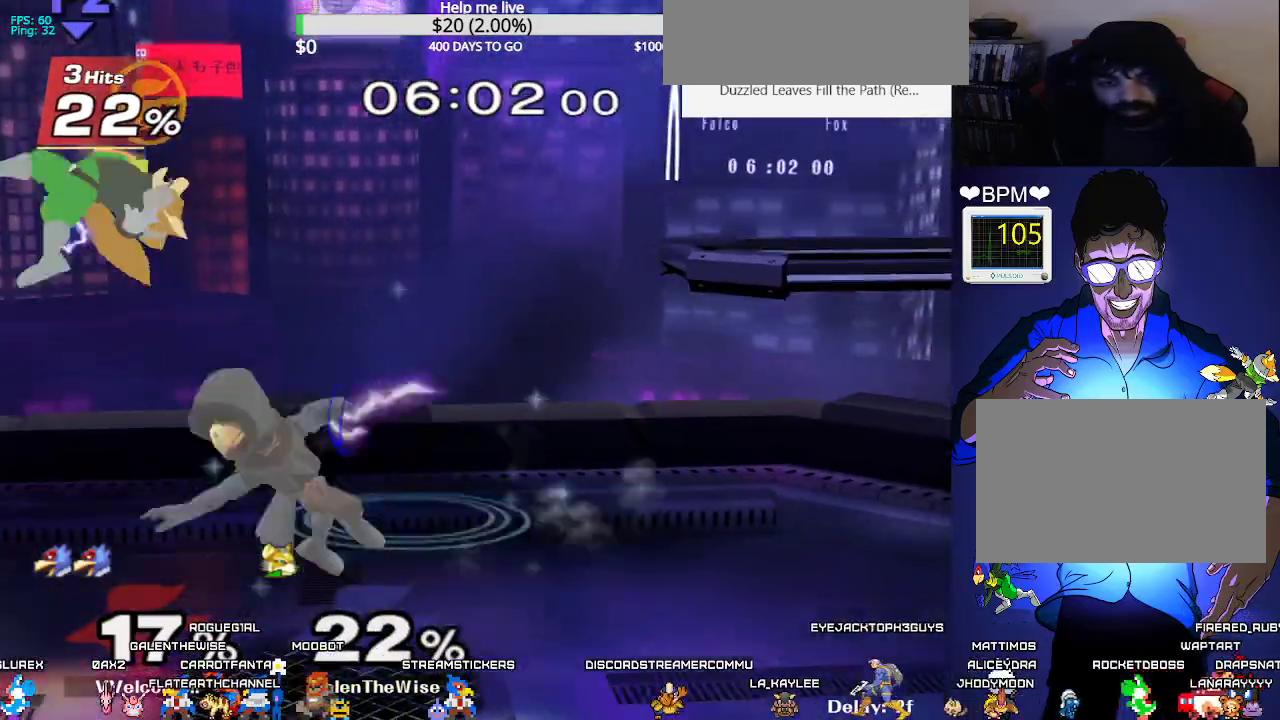
{"buttons": [], "events": [[300, "L1", "down"], [317, "DPAD_UP", "down"], [350, "DPAD_LEFT", "up"], [383, "DPAD_UP", "up"], [450, "L1", "up"]]}
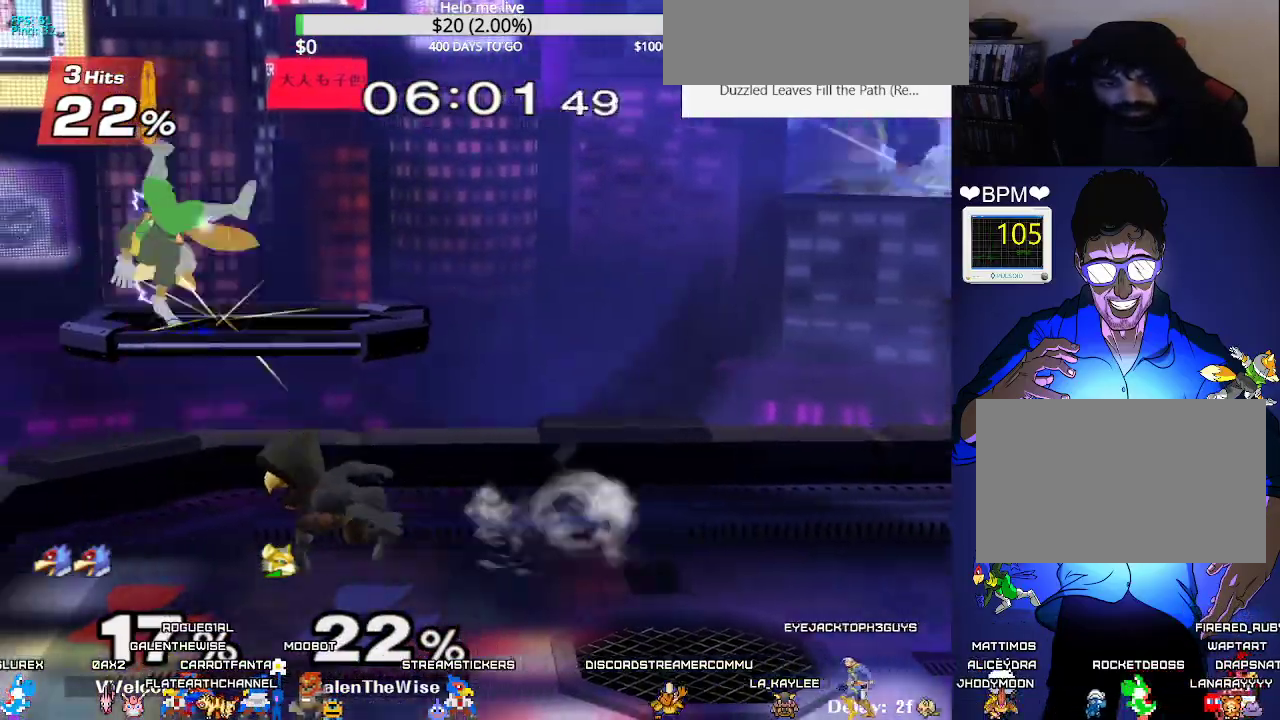
{"buttons": ["L1", "DPAD_RIGHT"], "events": [[50, "DPAD_RIGHT", "down"], [83, "L1", "down"]]}
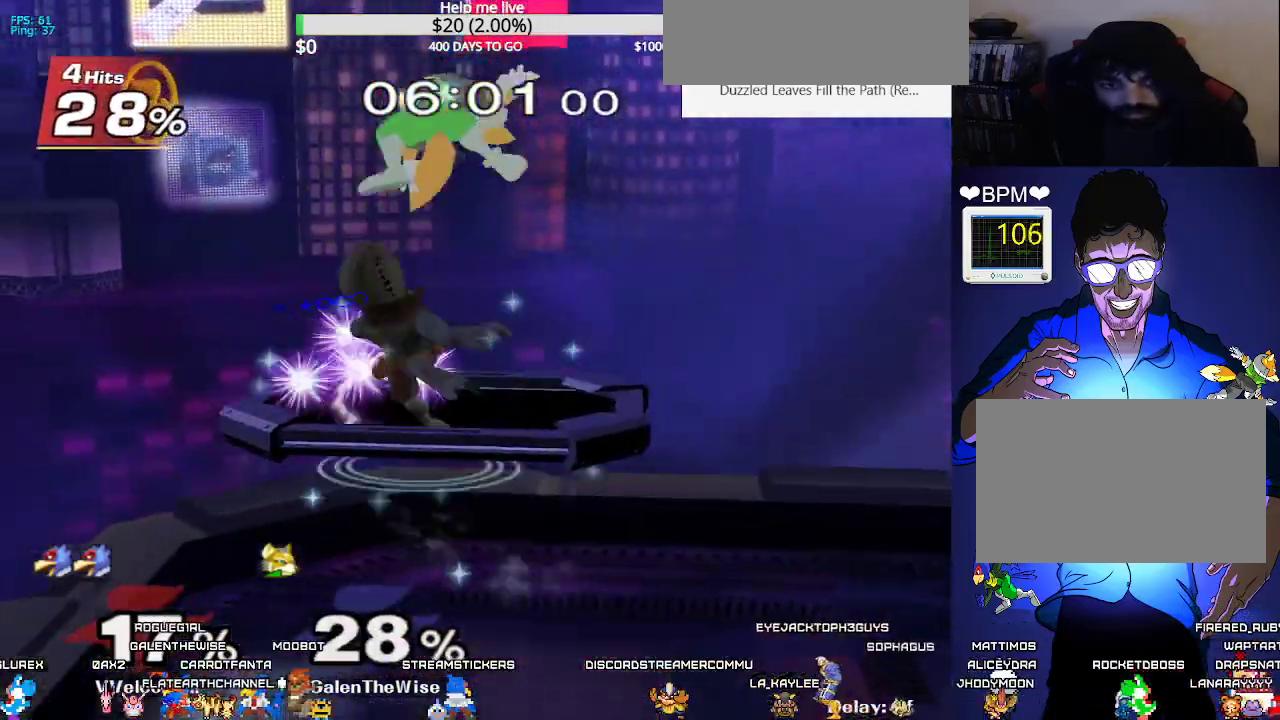
{"buttons": ["DPAD_RIGHT"], "events": [[17, "DPAD_DOWN", "down"], [67, "B", "down"], [100, "L1", "up"], [133, "B", "up"], [133, "DPAD_RIGHT", "up"], [167, "DPAD_RIGHT", "down"], [183, "DPAD_DOWN", "up"], [350, "DPAD_DOWN", "down"], [350, "DPAD_RIGHT", "up"], [367, "DPAD_LEFT", "down"], [417, "DPAD_DOWN", "up"], [433, "DPAD_LEFT", "up"], [467, "DPAD_RIGHT", "down"]]}
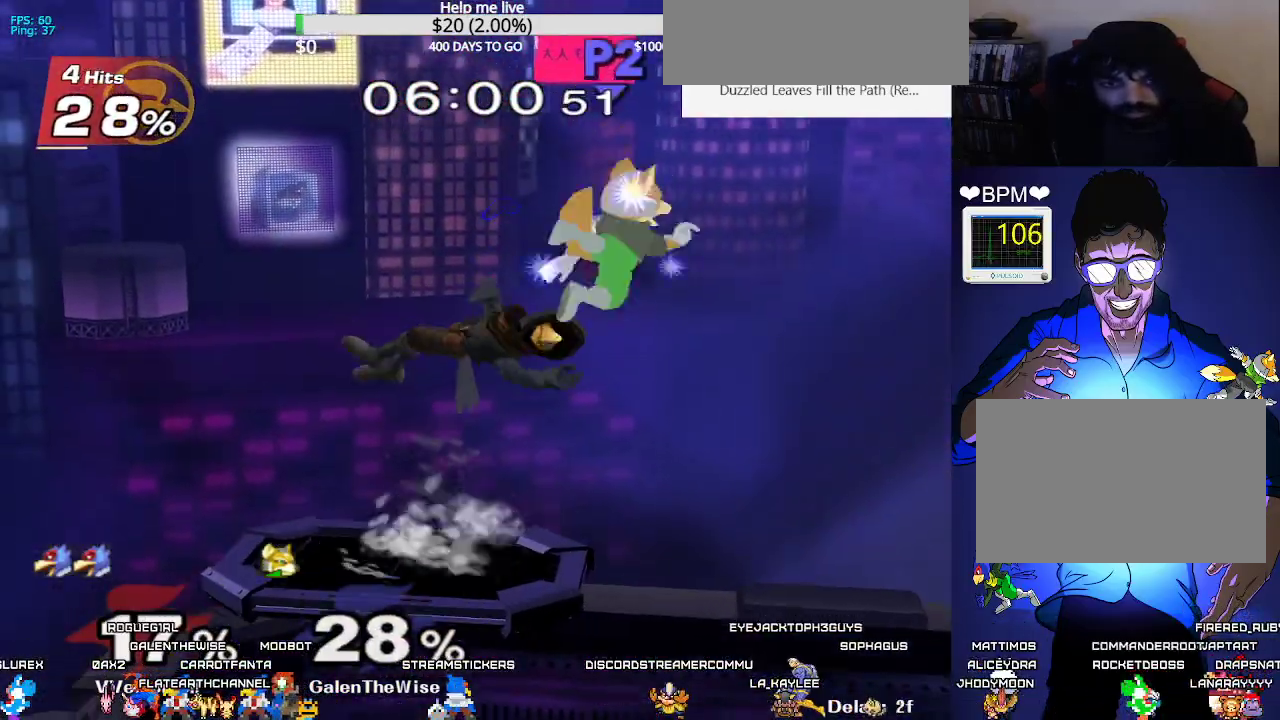
{"buttons": ["L1", "DPAD_RIGHT"], "events": [[33, "DPAD_DOWN", "down"], [50, "DPAD_LEFT", "down"], [50, "DPAD_RIGHT", "up"], [100, "DPAD_LEFT", "up"], [117, "DPAD_DOWN", "up"], [133, "DPAD_RIGHT", "down"], [450, "L1", "down"]]}
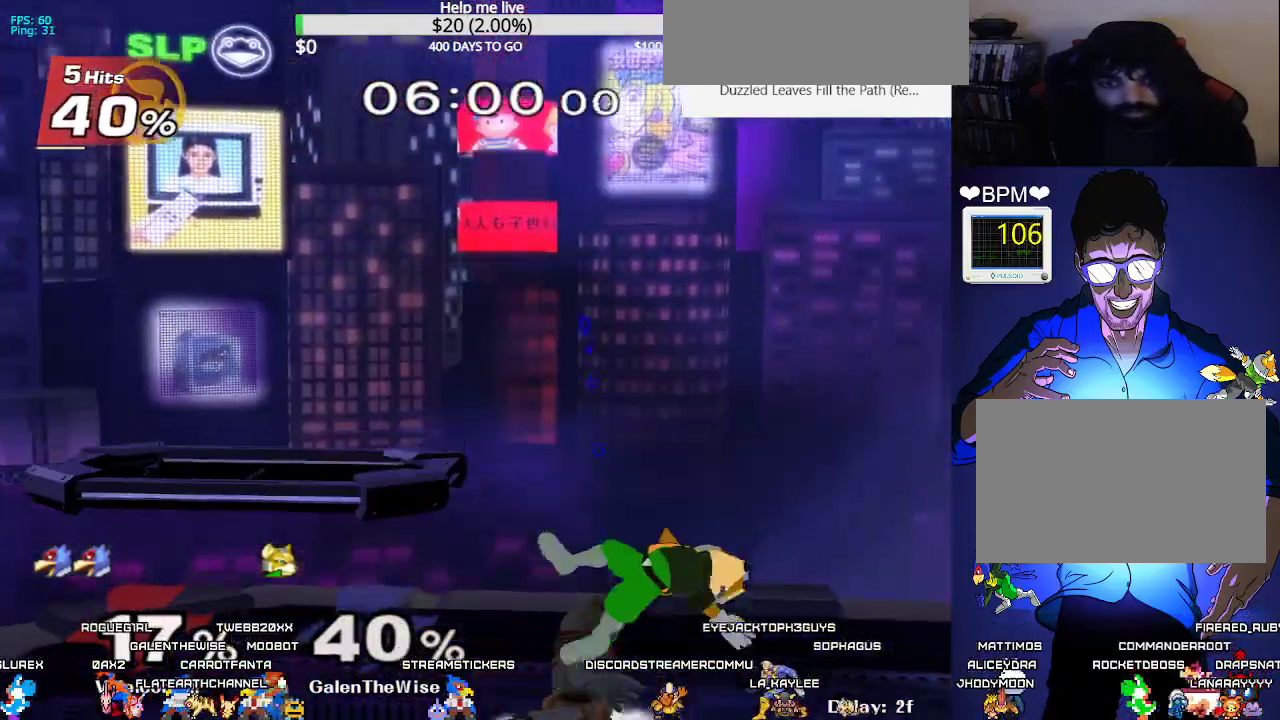
{"buttons": ["L1", "DPAD_RIGHT"], "events": []}
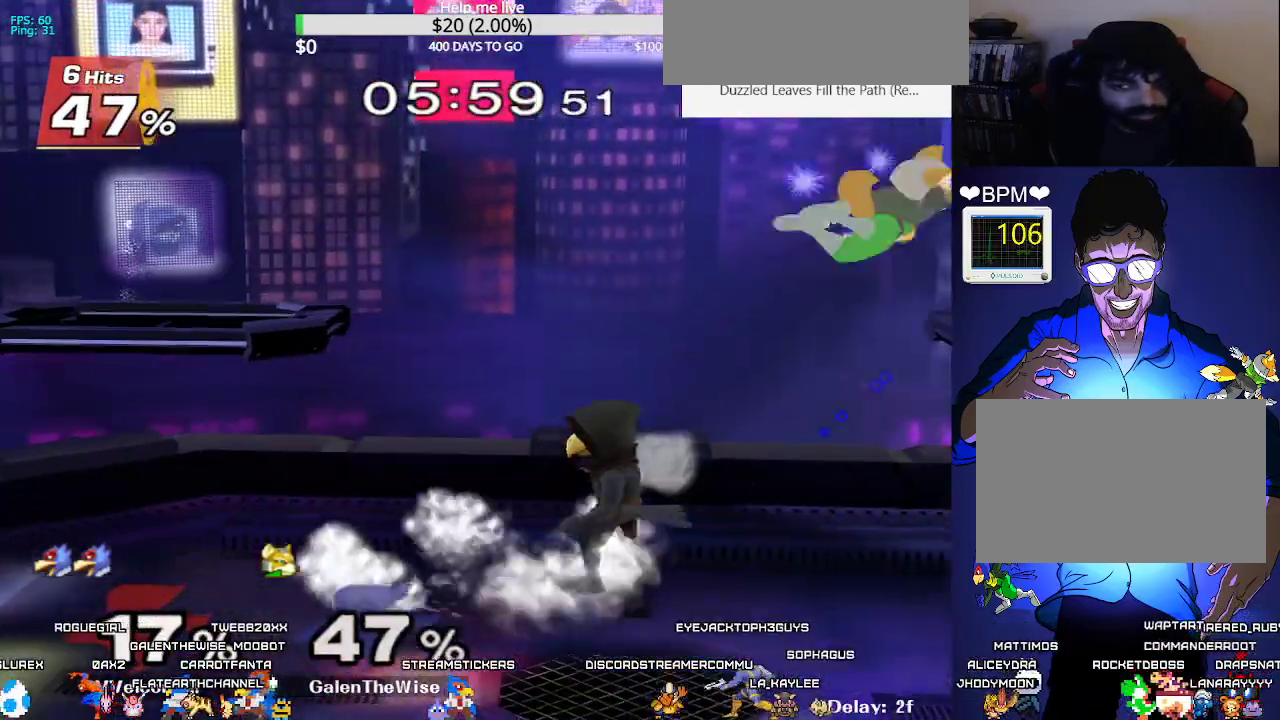
{"buttons": ["L1", "DPAD_LEFT"], "events": [[17, "L1", "up"], [167, "DPAD_RIGHT", "up"], [233, "DPAD_UP", "down"], [233, "L1", "down"], [317, "DPAD_UP", "up"], [400, "L1", "up"], [467, "DPAD_LEFT", "down"], [483, "L1", "down"]]}
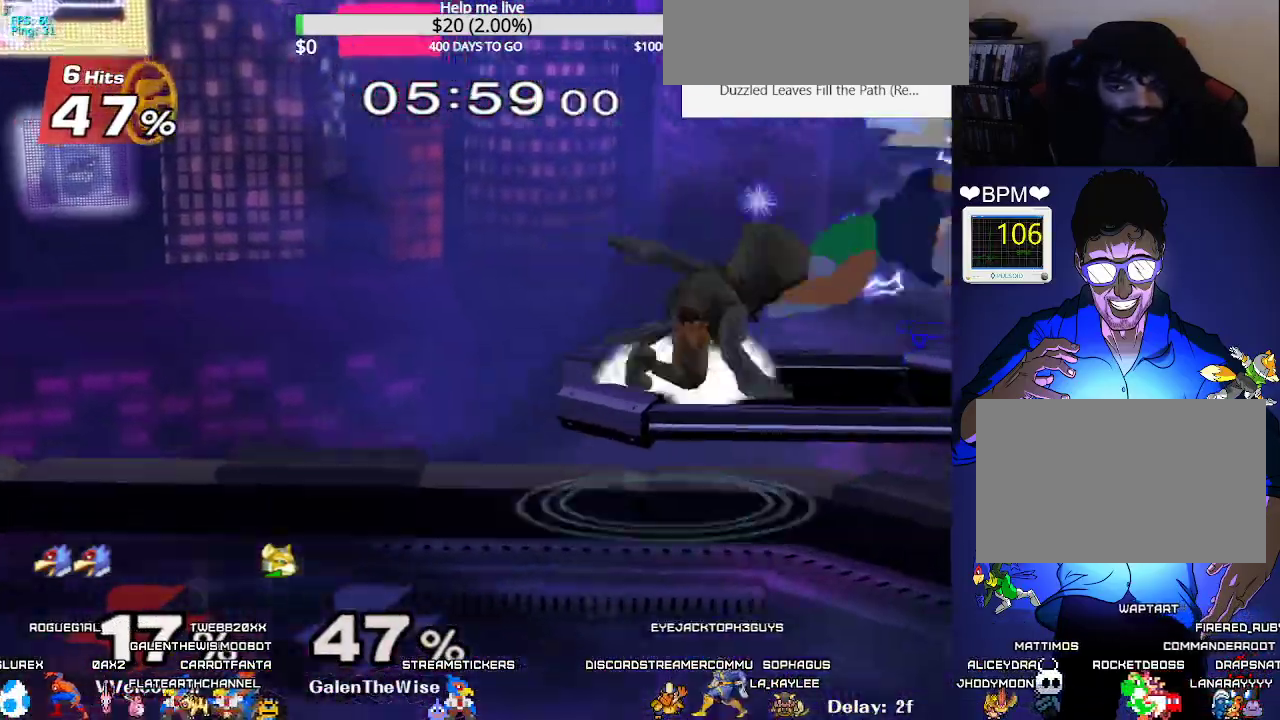
{"buttons": ["L1", "DPAD_DOWN", "DPAD_LEFT"], "events": [[450, "DPAD_DOWN", "down"]]}
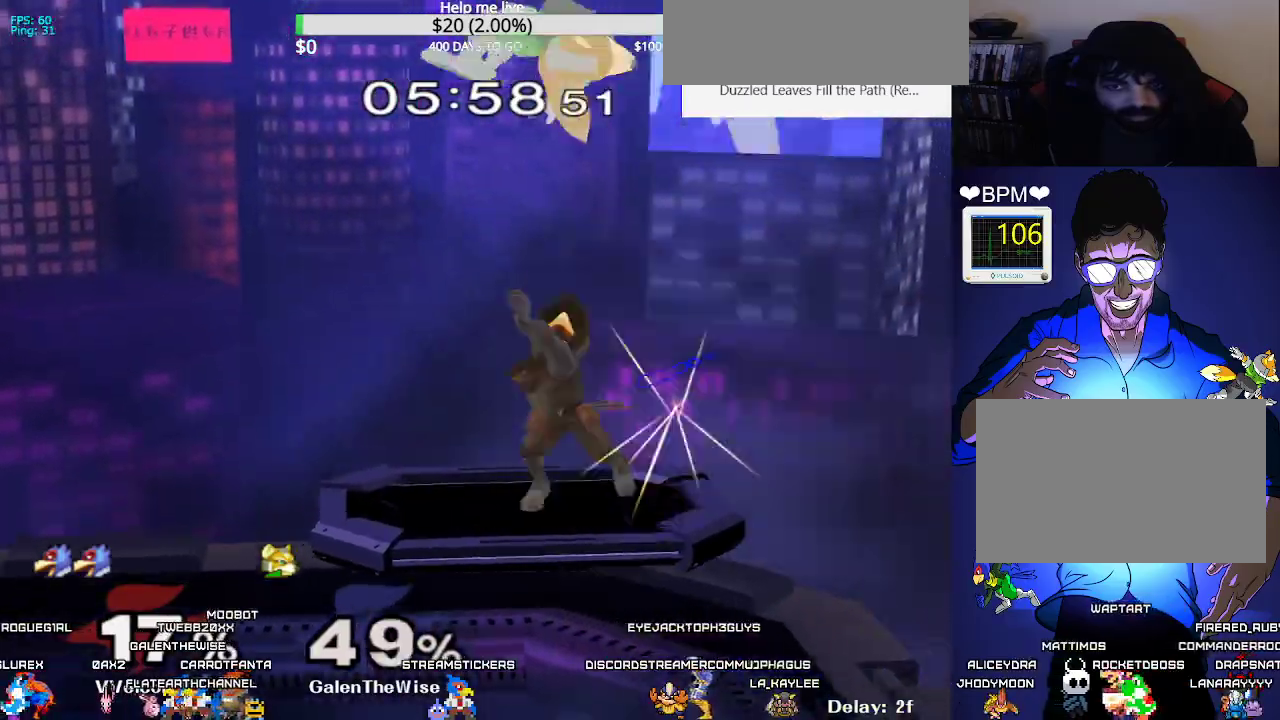
{"buttons": ["DPAD_LEFT"], "events": [[200, "DPAD_DOWN", "up"], [267, "L1", "up"], [333, "DPAD_LEFT", "up"], [383, "DPAD_RIGHT", "down"], [433, "DPAD_LEFT", "down"], [450, "DPAD_RIGHT", "up"]]}
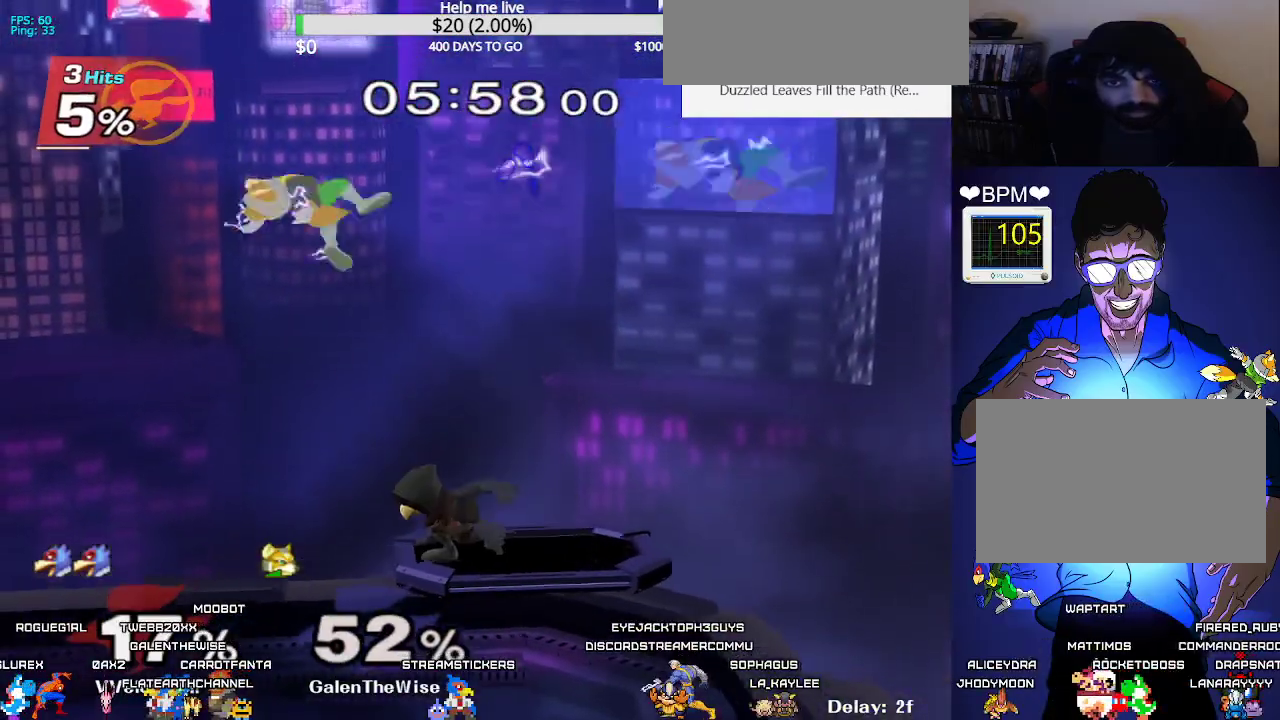
{"buttons": ["L1", "DPAD_DOWN", "DPAD_RIGHT"], "events": [[83, "DPAD_DOWN", "down"], [300, "DPAD_LEFT", "up"], [483, "L1", "down"], [500, "DPAD_RIGHT", "down"]]}
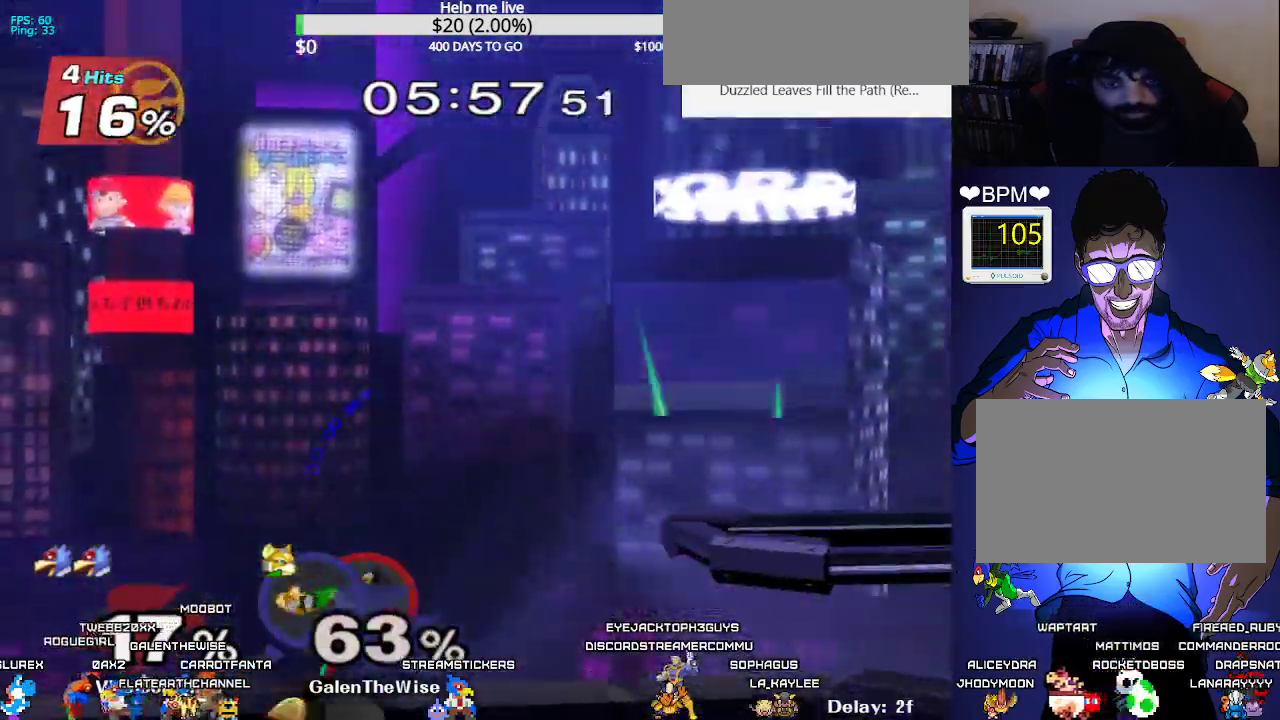
{"buttons": ["DPAD_RIGHT"], "events": [[83, "DPAD_DOWN", "up"], [433, "L1", "up"]]}
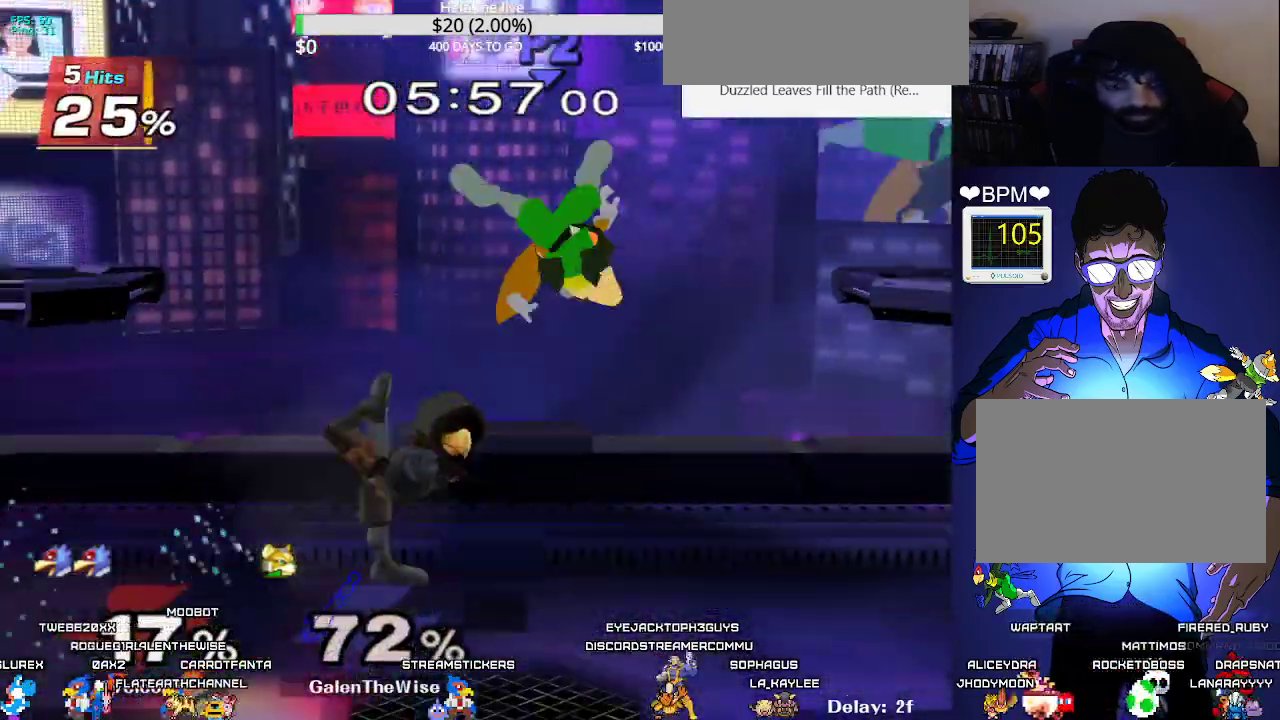
{"buttons": [], "events": [[500, "DPAD_RIGHT", "up"]]}
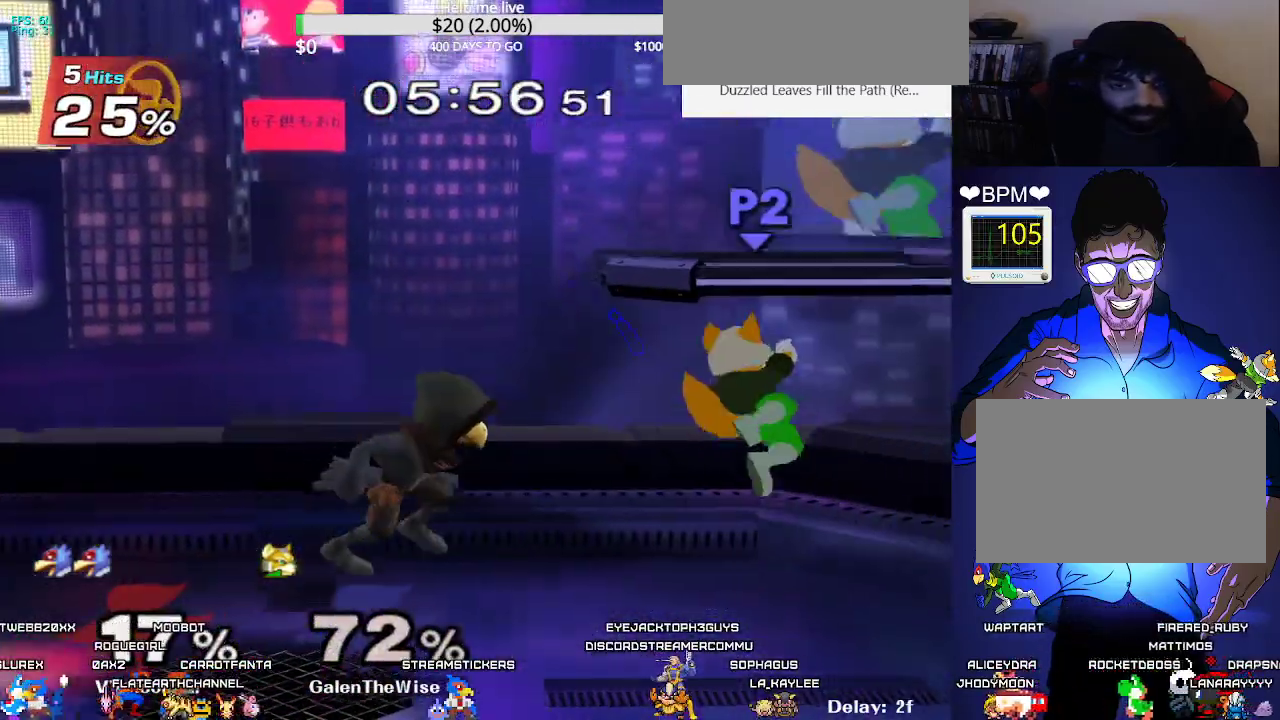
{"buttons": ["DPAD_RIGHT"], "events": [[67, "DPAD_RIGHT", "down"], [83, "L1", "down"], [117, "DPAD_UP", "down"], [400, "DPAD_UP", "up"], [433, "L1", "up"]]}
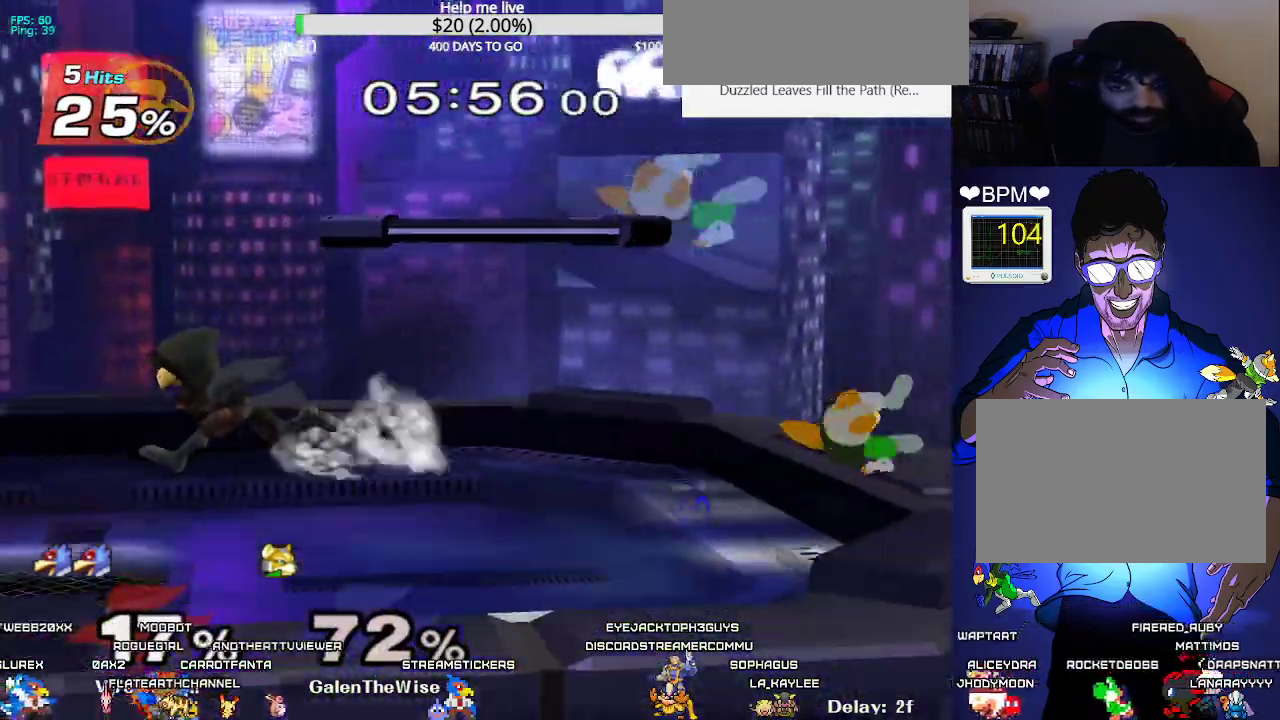
{"buttons": [], "events": [[17, "DPAD_RIGHT", "up"], [83, "DPAD_UP", "down"], [367, "DPAD_UP", "up"]]}
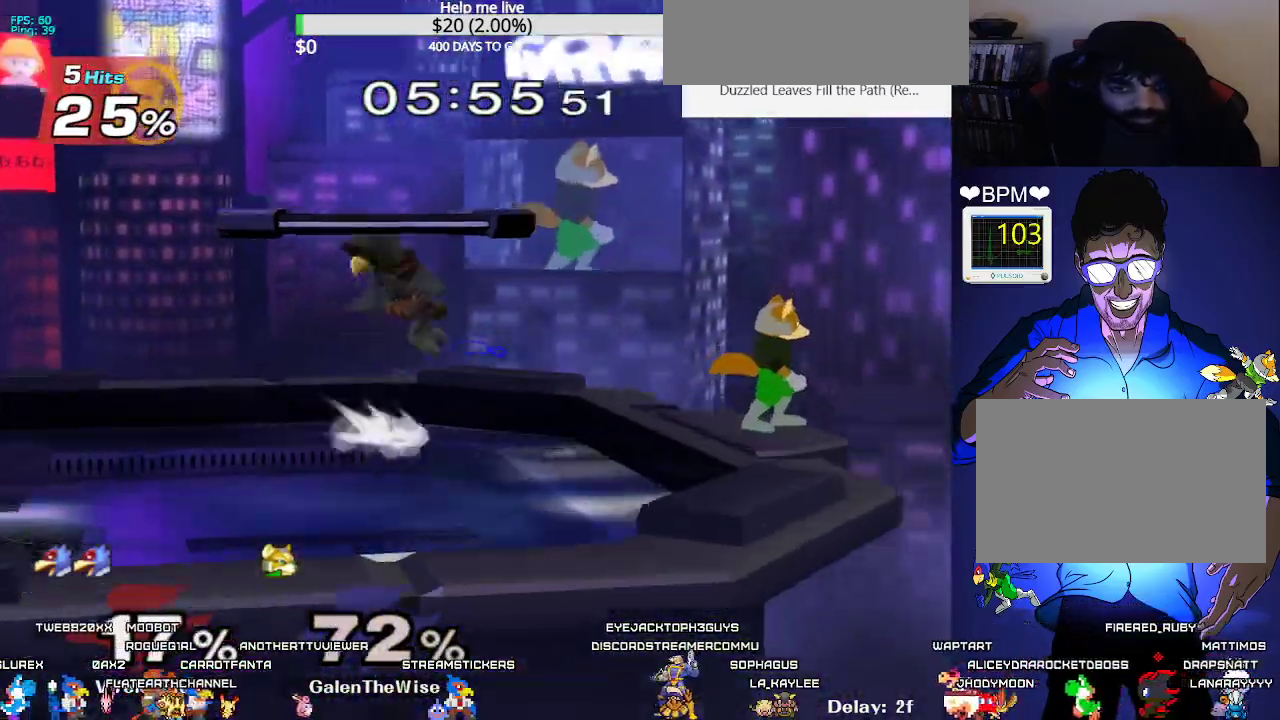
{"buttons": ["L1"], "events": [[83, "L1", "down"], [267, "X", "down"], [300, "X", "up"]]}
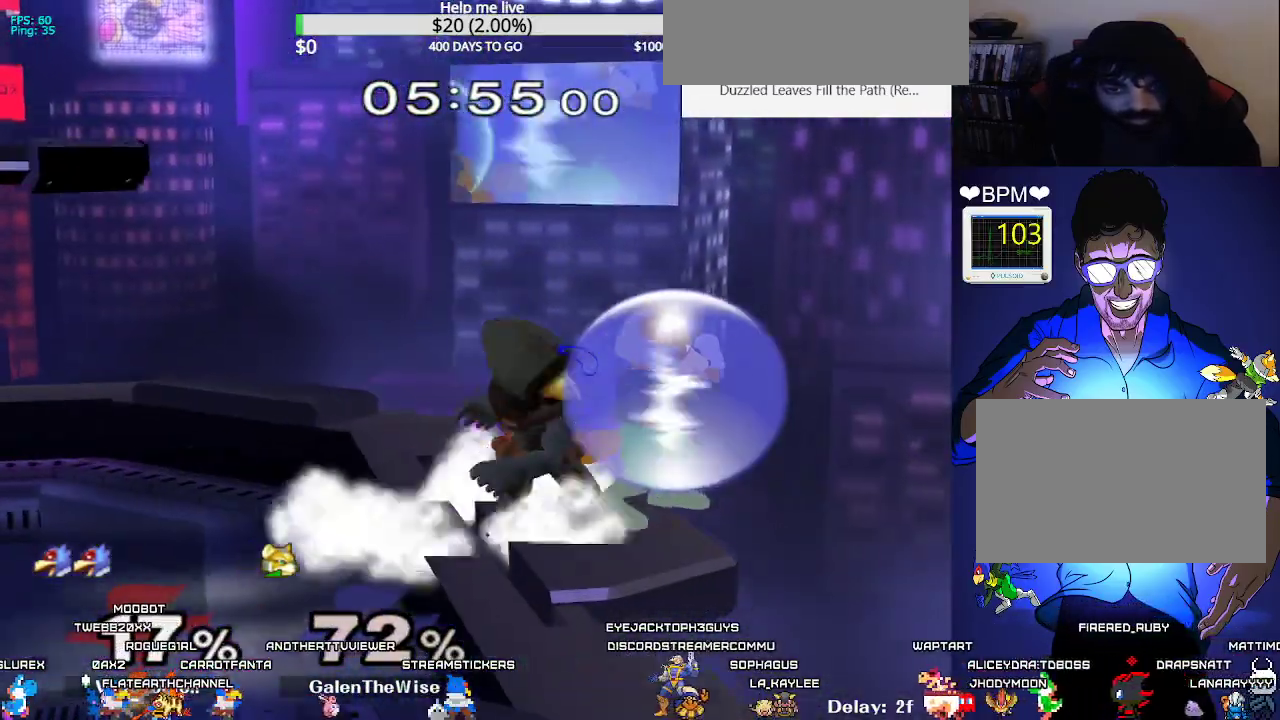
{"buttons": ["DPAD_LEFT"], "events": [[383, "DPAD_DOWN", "down"], [417, "L1", "up"], [450, "DPAD_LEFT", "down"], [500, "DPAD_DOWN", "up"]]}
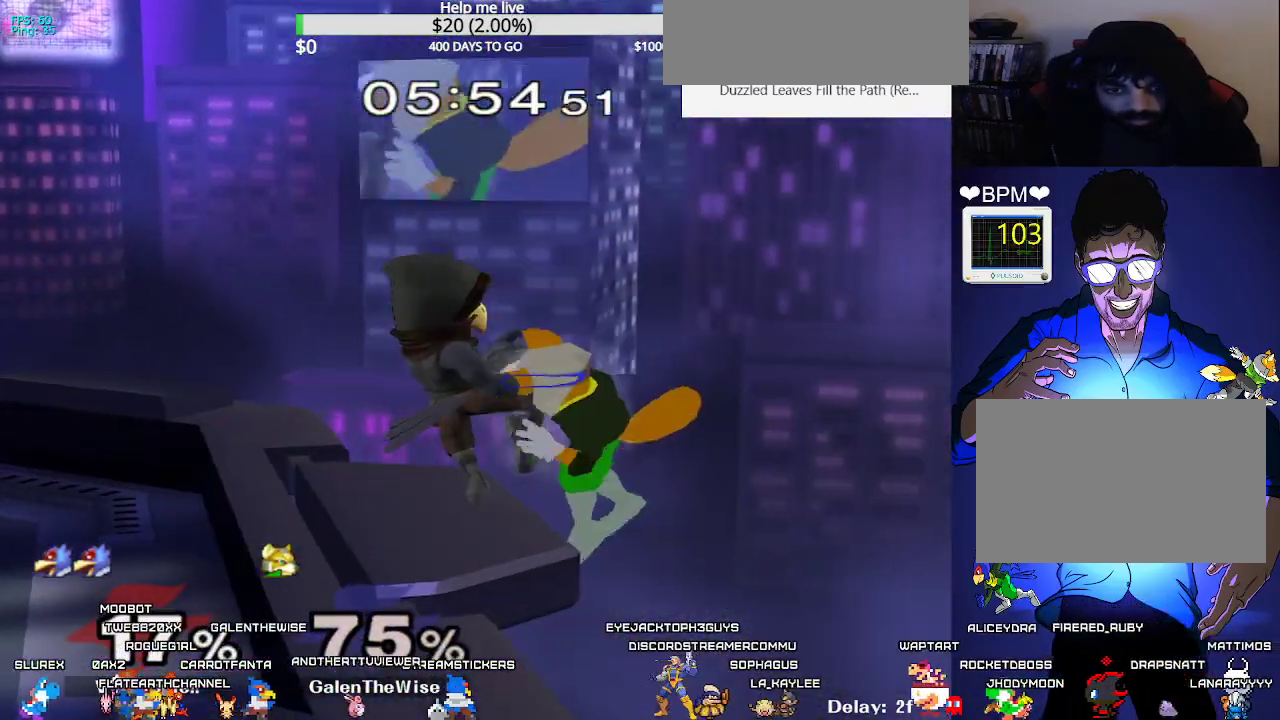
{"buttons": ["DPAD_UP", "DPAD_LEFT"], "events": [[150, "DPAD_LEFT", "up"], [167, "DPAD_UP", "down"], [183, "DPAD_LEFT", "down"]]}
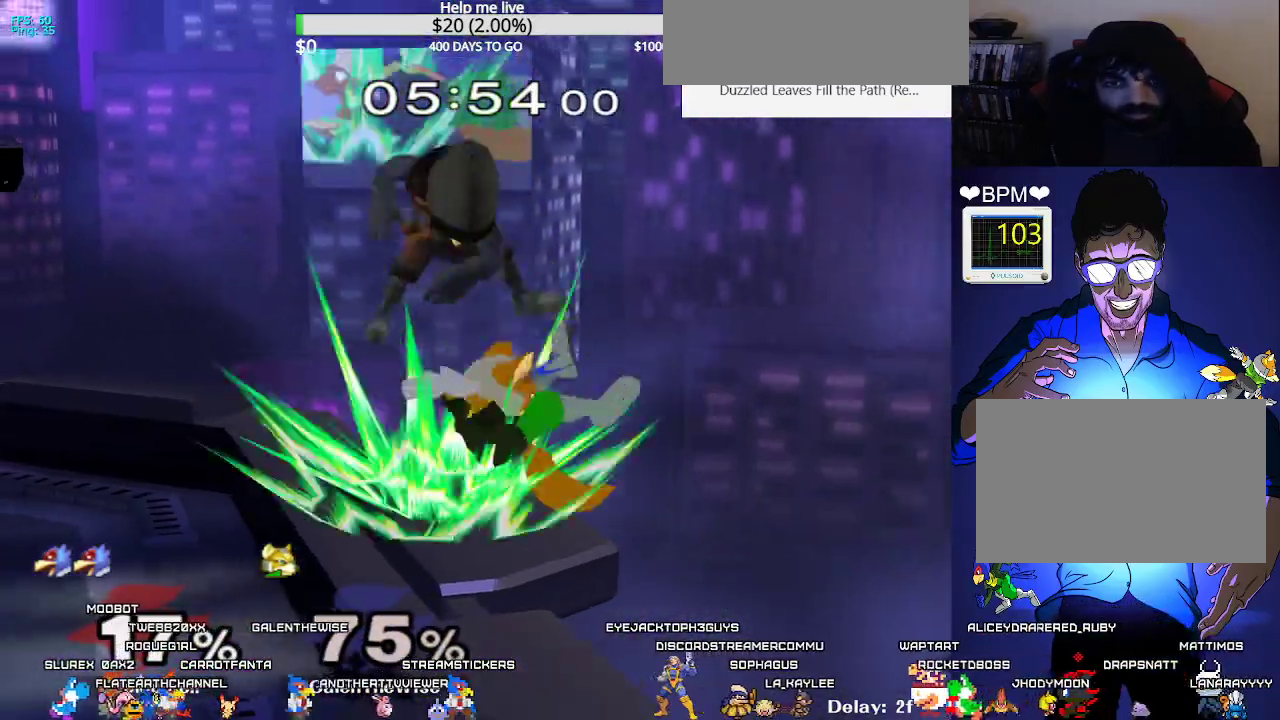
{"buttons": ["L1", "DPAD_DOWN", "DPAD_LEFT"], "events": [[233, "DPAD_DOWN", "down"], [250, "DPAD_UP", "up"], [283, "DPAD_RIGHT", "down"], [300, "DPAD_RIGHT", "up"], [300, "L1", "down"]]}
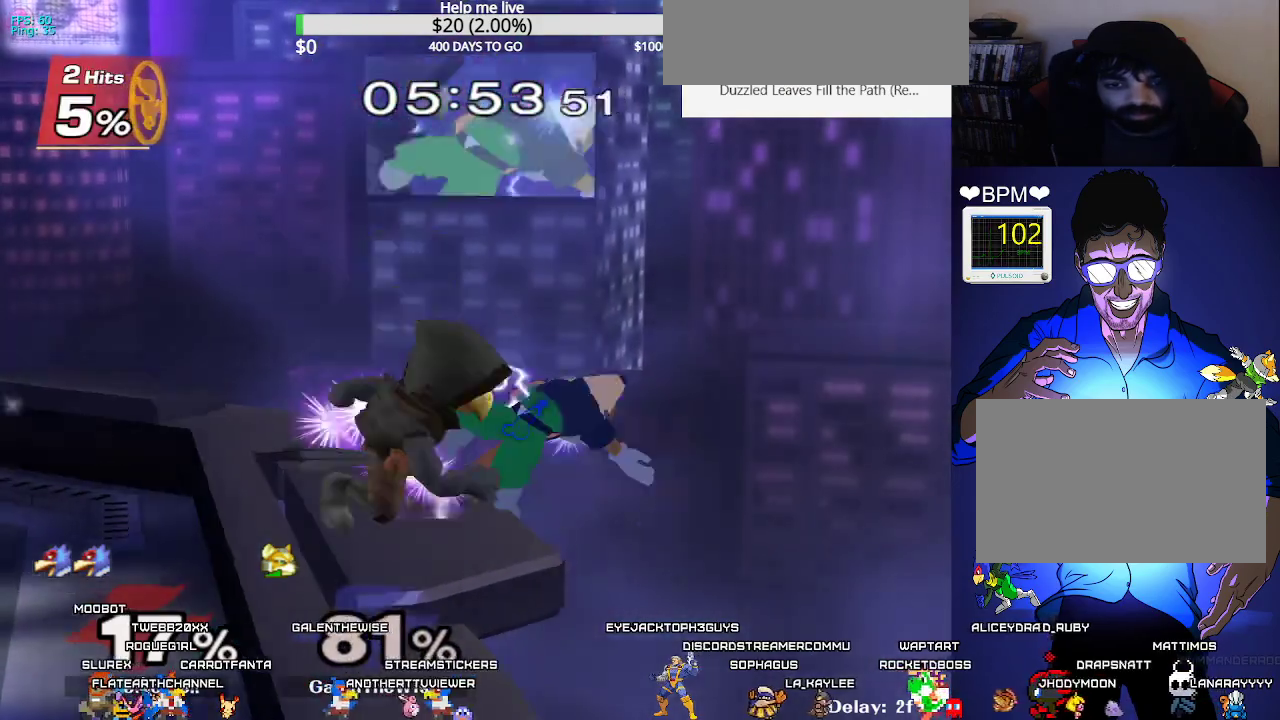
{"buttons": ["DPAD_LEFT"], "events": [[150, "DPAD_DOWN", "up"], [367, "L1", "up"]]}
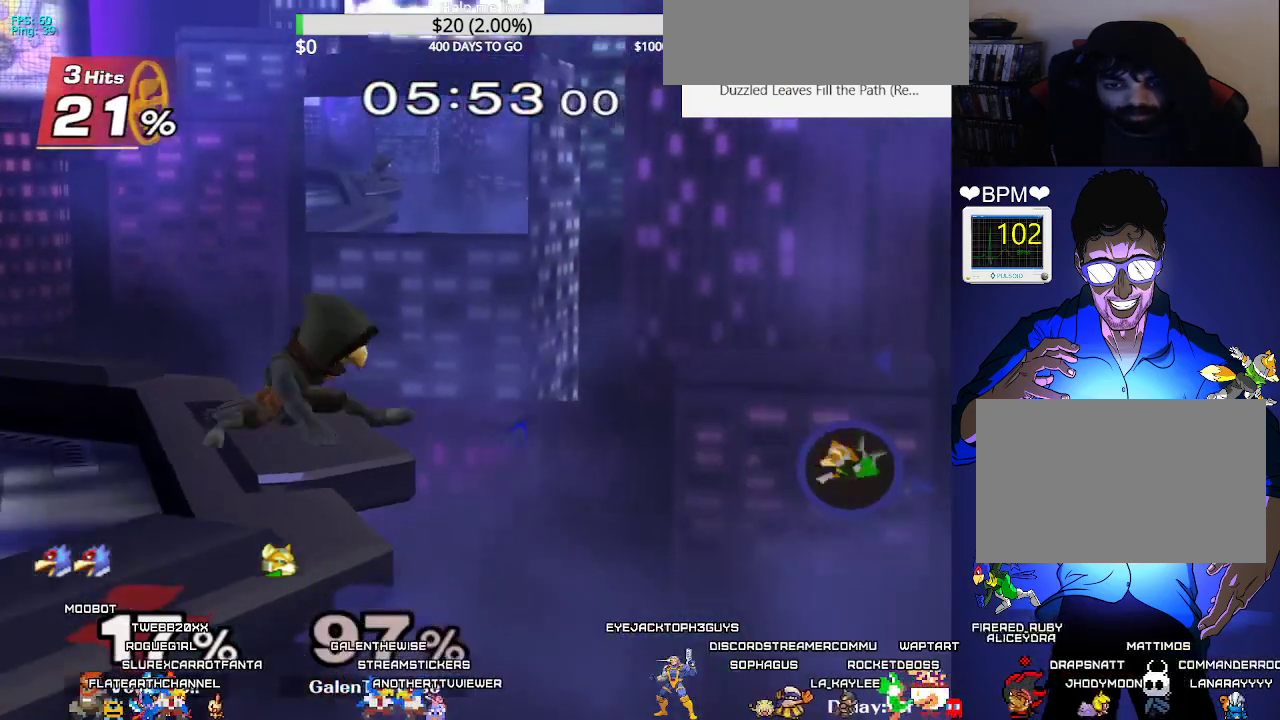
{"buttons": ["DPAD_LEFT"], "events": [[350, "X", "down"], [433, "X", "up"]]}
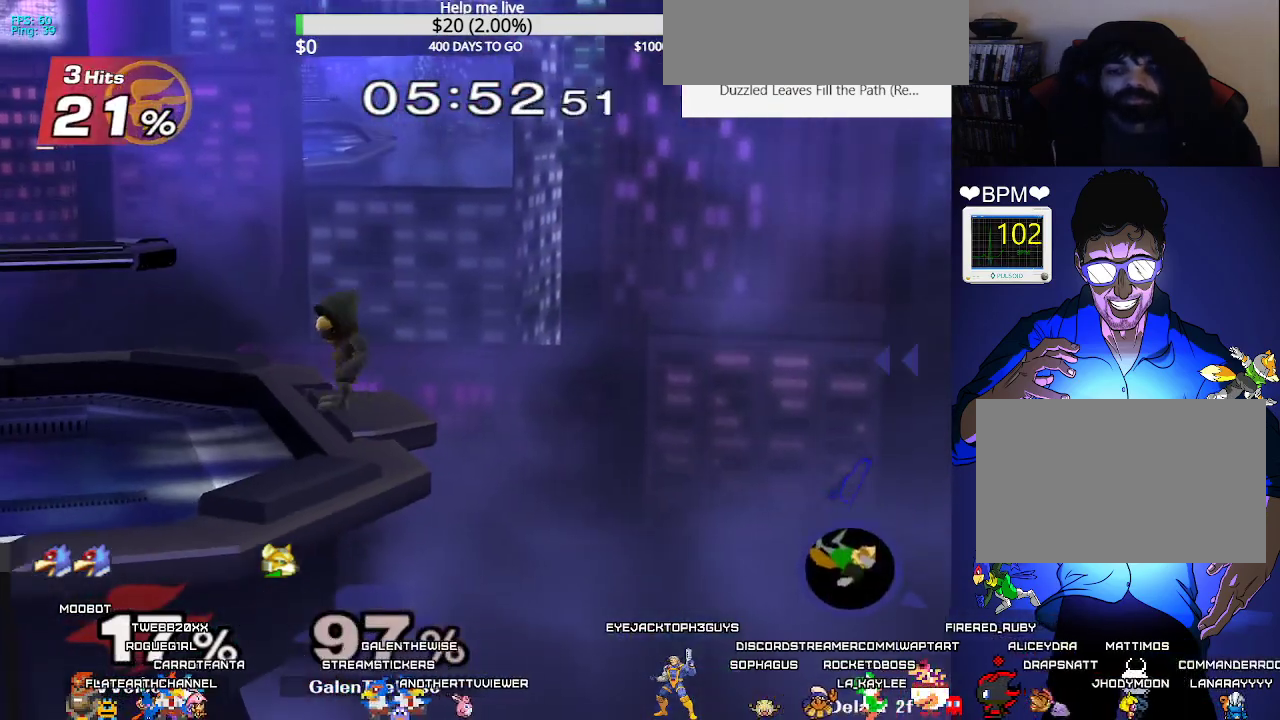
{"buttons": [], "events": [[283, "DPAD_LEFT", "up"]]}